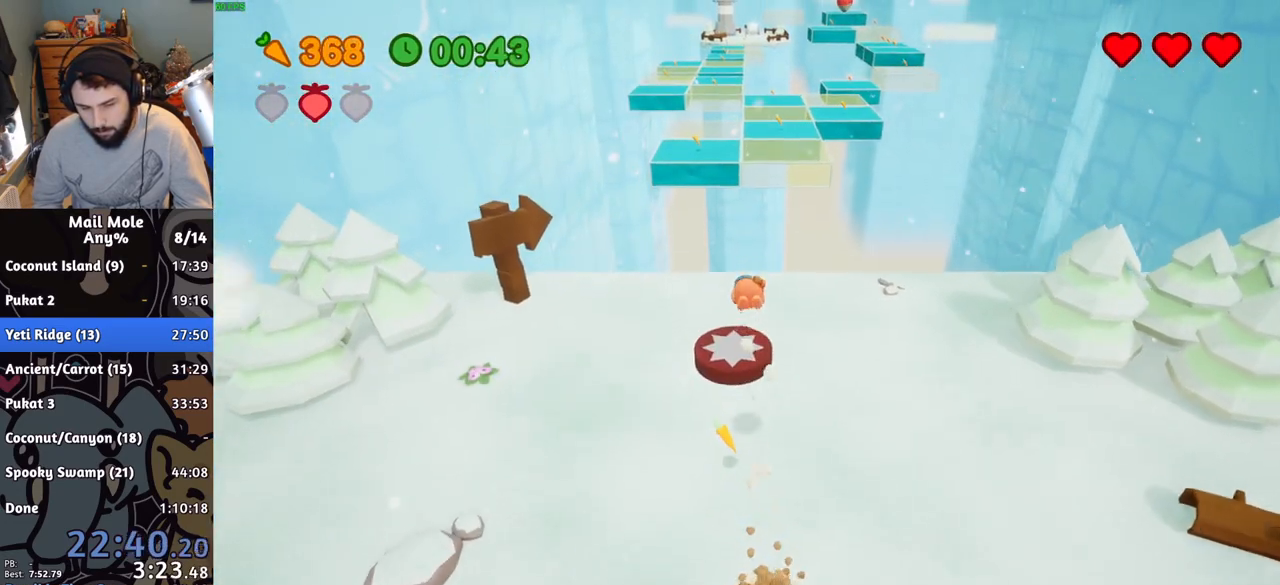
Gameplay with a controller (PlayStation layout); each line is a JSON object with the inputs held at the frame after it. "button_events" lists button changes between this image and that frame as [ms after this image, input, new state], when the widget could be followed in between (sticks are given only as held states). Not read: L1 L2 L3 R1 R2 R3.
{"buttons": [], "left_stick": "up", "right_stick": "center", "button_events": []}
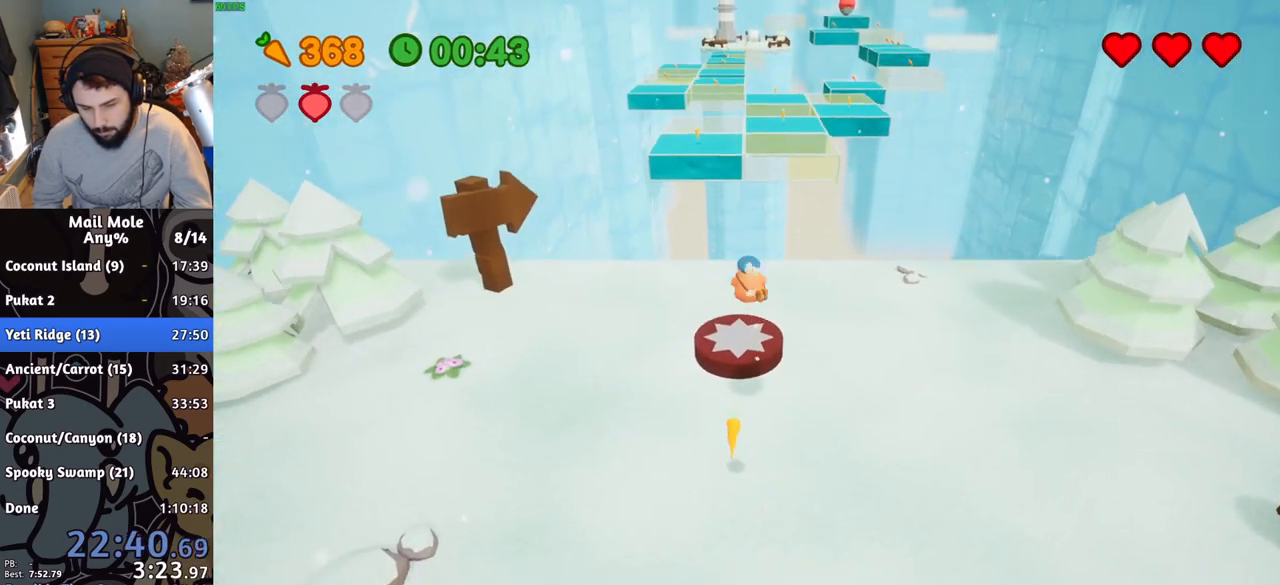
{"buttons": [], "left_stick": "up", "right_stick": "center", "button_events": []}
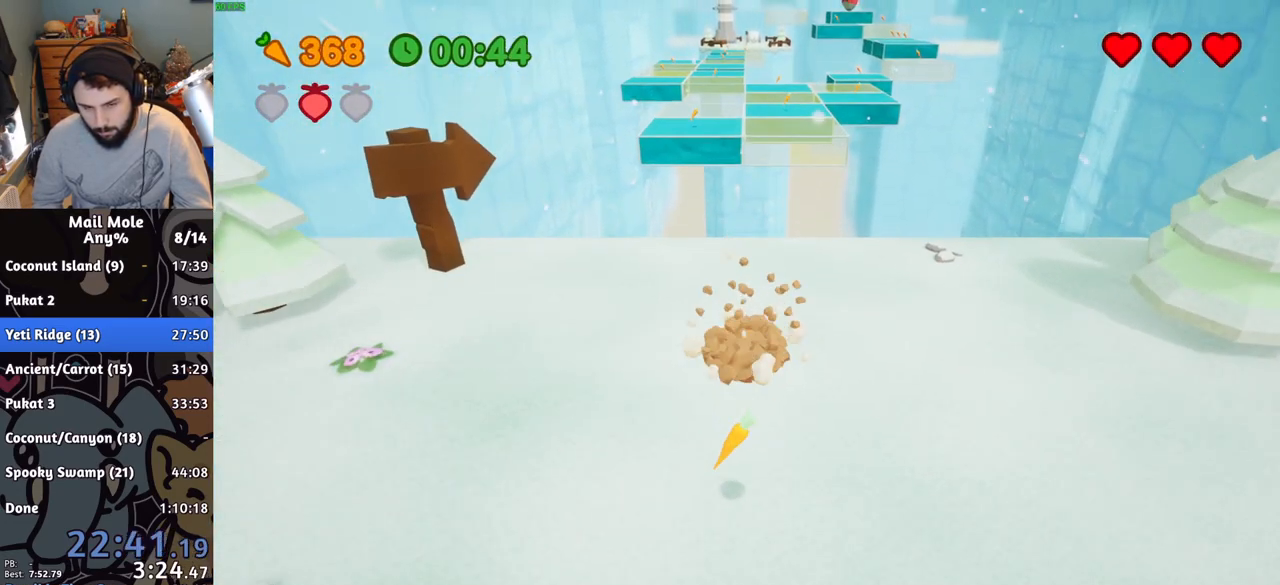
{"buttons": [], "left_stick": "up", "right_stick": "center", "button_events": []}
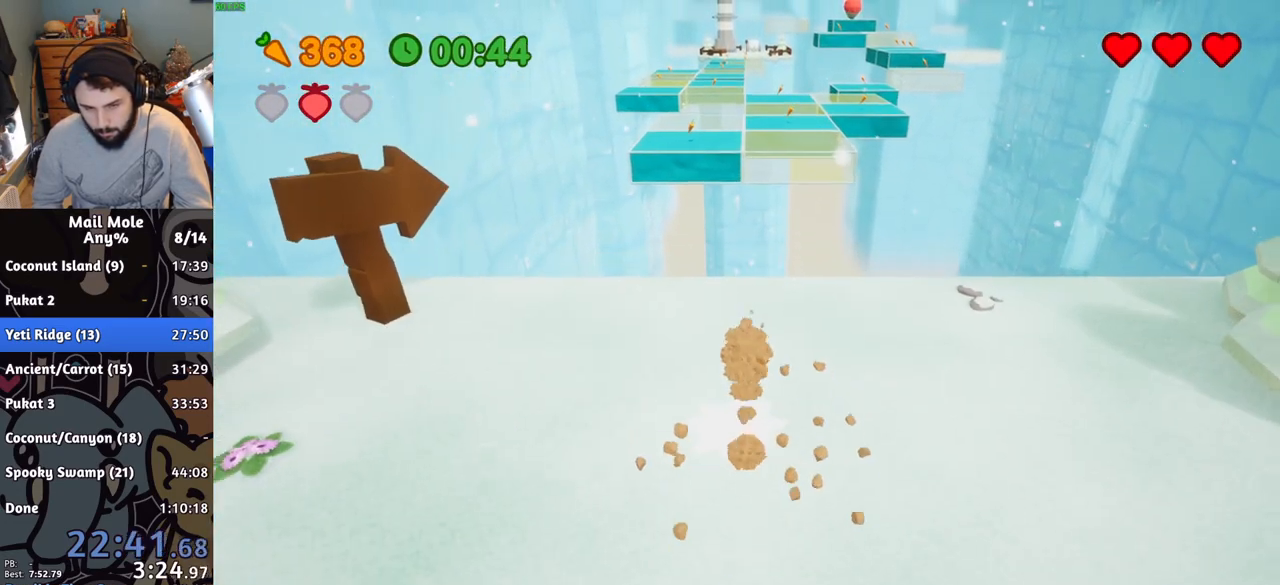
{"buttons": [], "left_stick": "up", "right_stick": "center", "button_events": []}
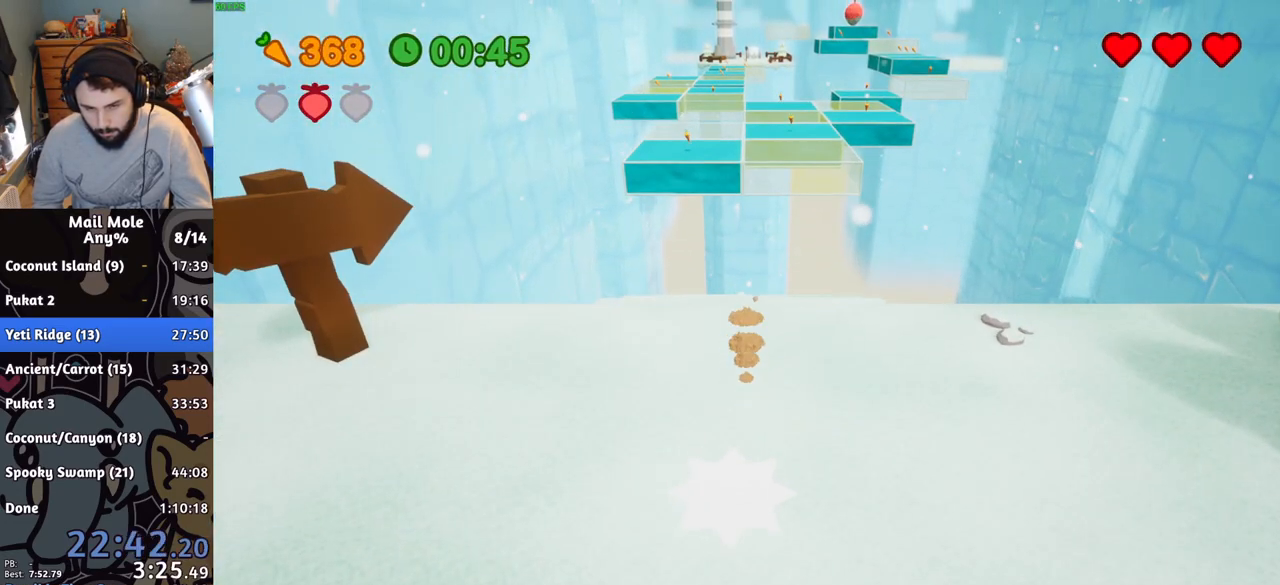
{"buttons": [], "left_stick": "up", "right_stick": "center", "button_events": []}
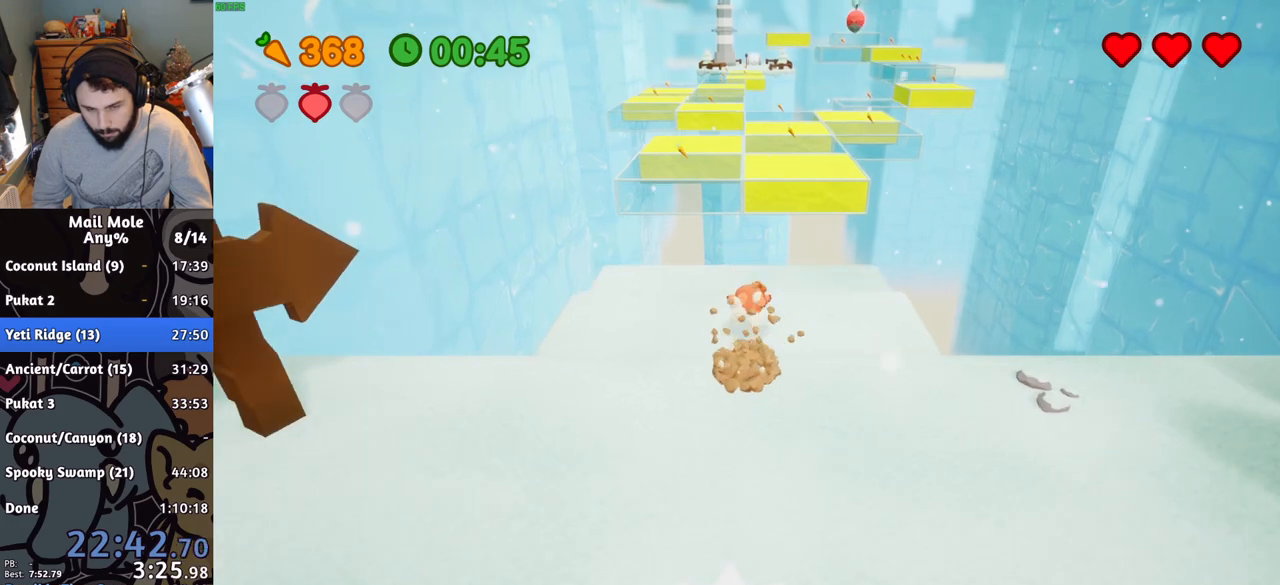
{"buttons": [], "left_stick": "up", "right_stick": "center", "button_events": [[84, "CROSS", "down"], [134, "SQUARE", "down"], [451, "SQUARE", "up"], [467, "CROSS", "up"]]}
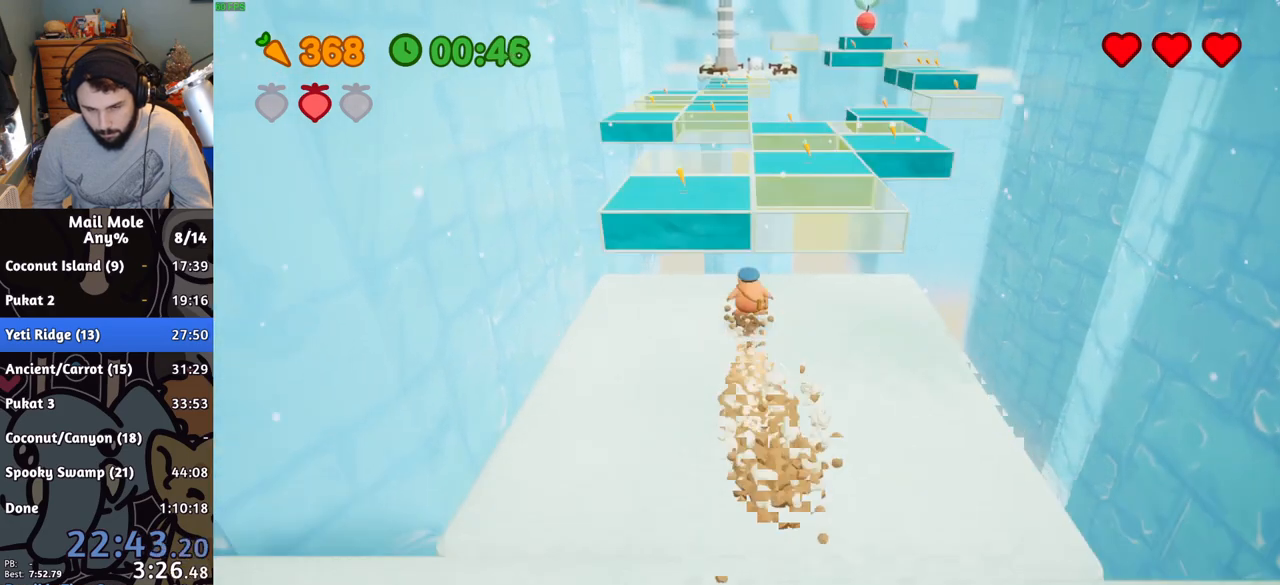
{"buttons": [], "left_stick": "center", "right_stick": "center", "button_events": []}
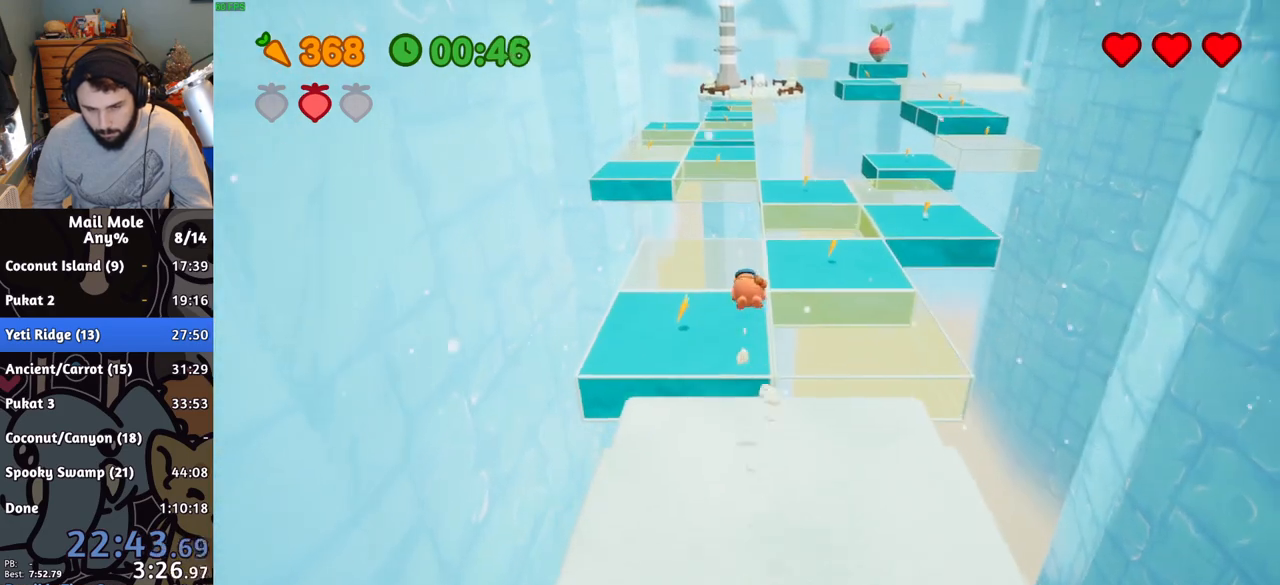
{"buttons": [], "left_stick": "up-right", "right_stick": "center", "button_events": []}
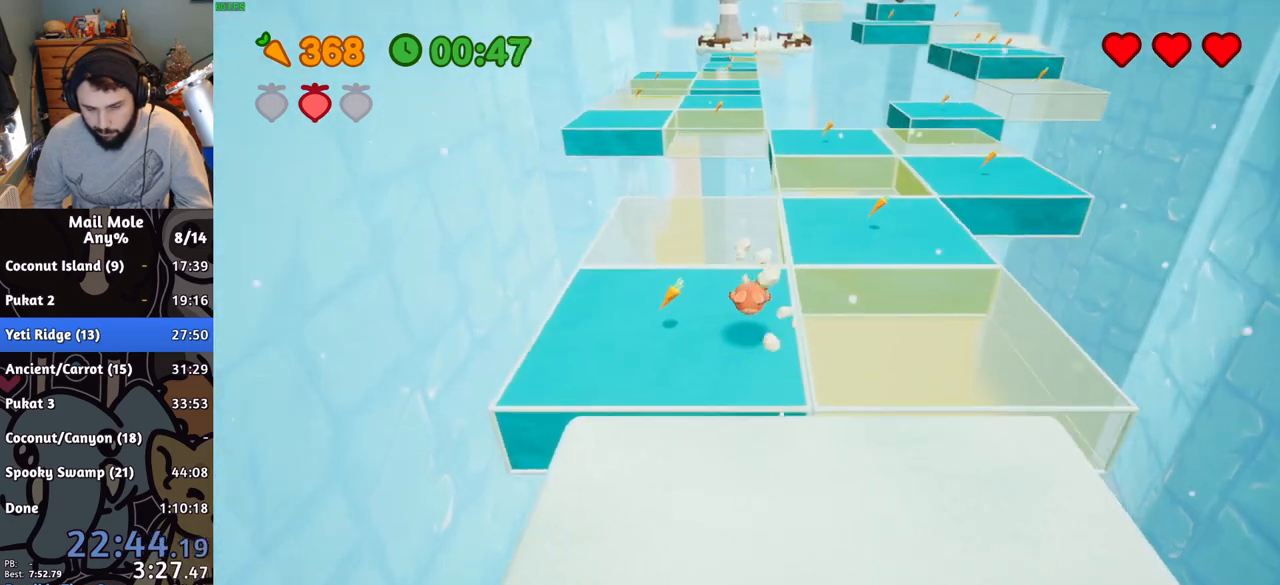
{"buttons": [], "left_stick": "up", "right_stick": "center", "button_events": [[33, "CROSS", "down"], [66, "SQUARE", "down"], [500, "CROSS", "up"], [500, "SQUARE", "up"]]}
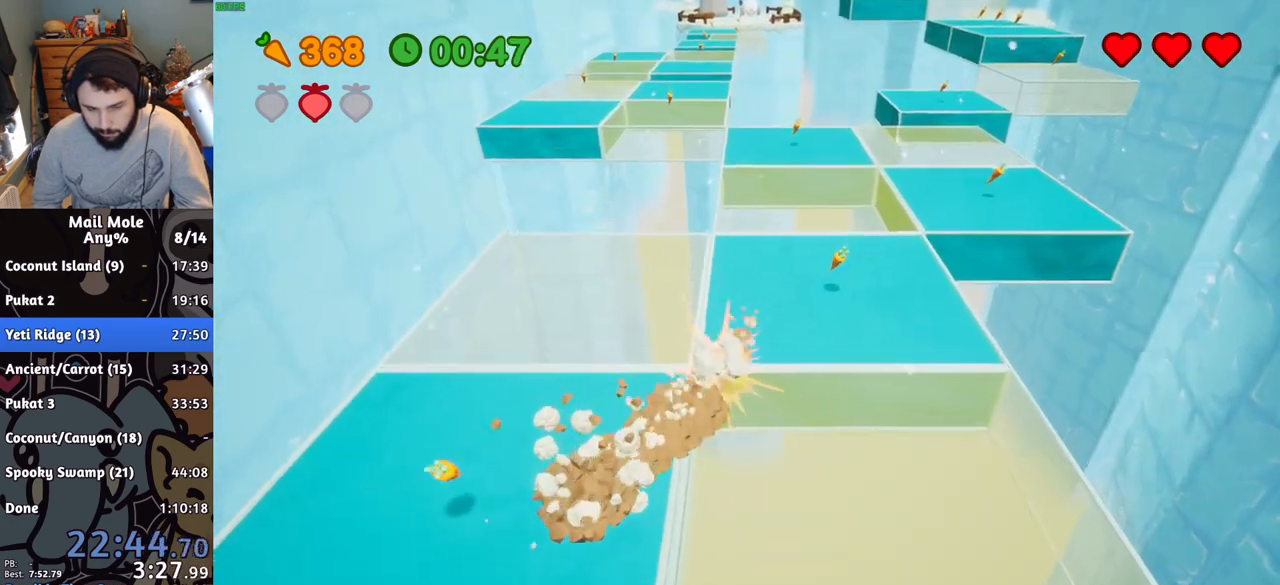
{"buttons": [], "left_stick": "up", "right_stick": "center", "button_events": []}
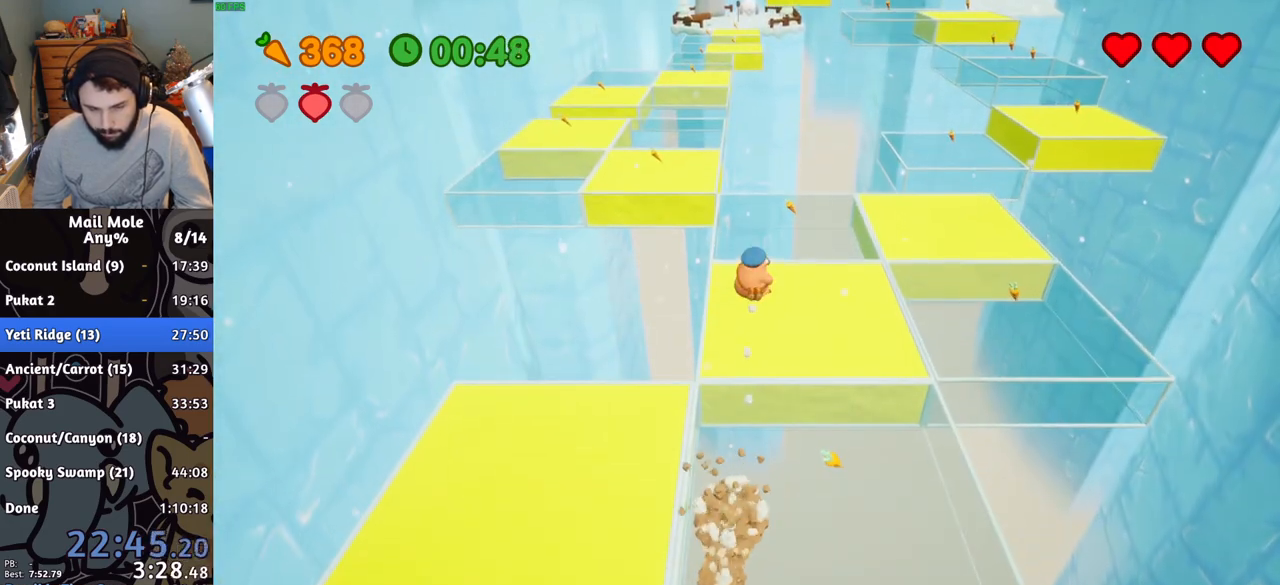
{"buttons": ["CROSS", "SQUARE"], "left_stick": "up", "right_stick": "center", "button_events": [[250, "CROSS", "down"], [267, "SQUARE", "down"]]}
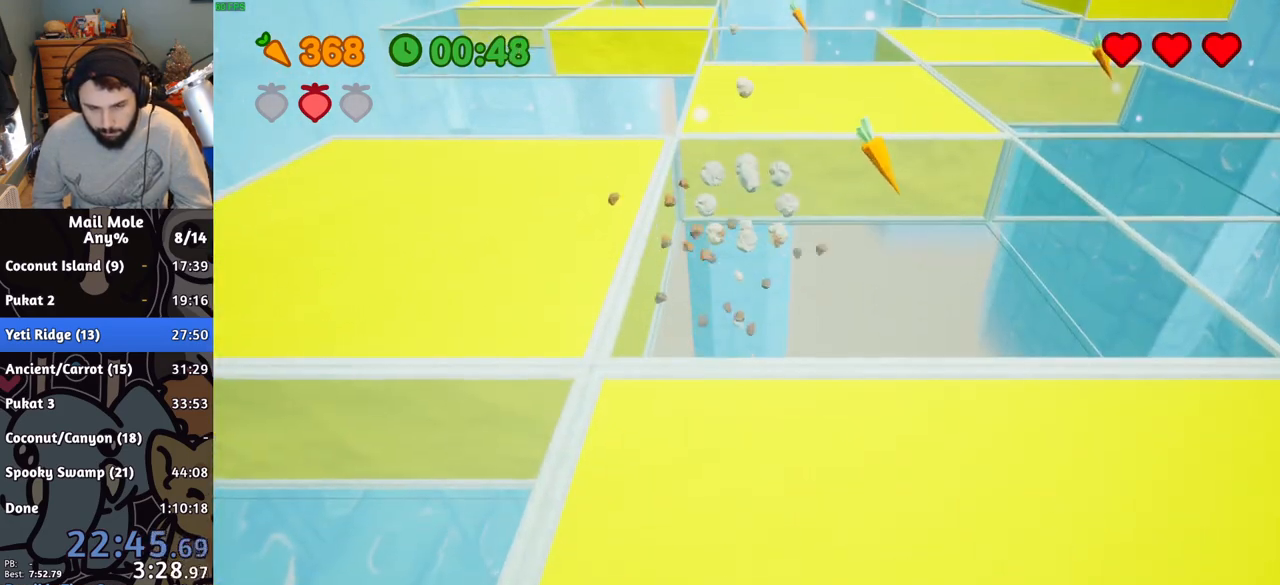
{"buttons": [], "left_stick": "center", "right_stick": "center", "button_events": [[50, "CROSS", "up"], [50, "SQUARE", "up"], [317, "START", "down"], [417, "START", "up"]]}
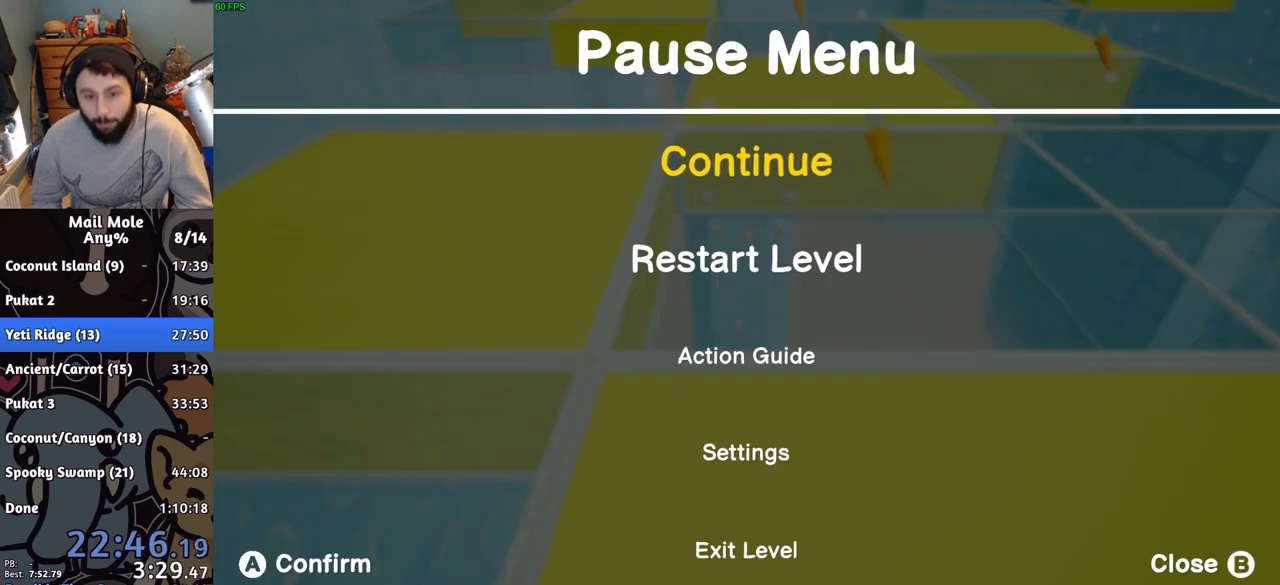
{"buttons": [], "left_stick": "center", "right_stick": "center", "button_events": [[166, "START", "down"], [283, "START", "up"]]}
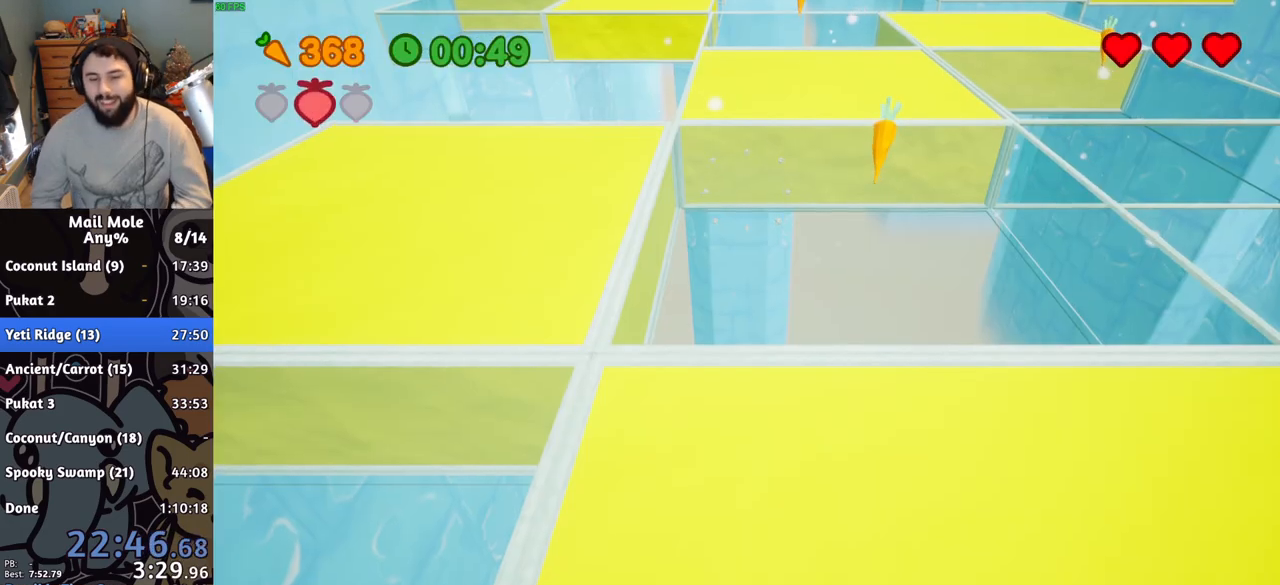
{"buttons": [], "left_stick": "center", "right_stick": "center", "button_events": []}
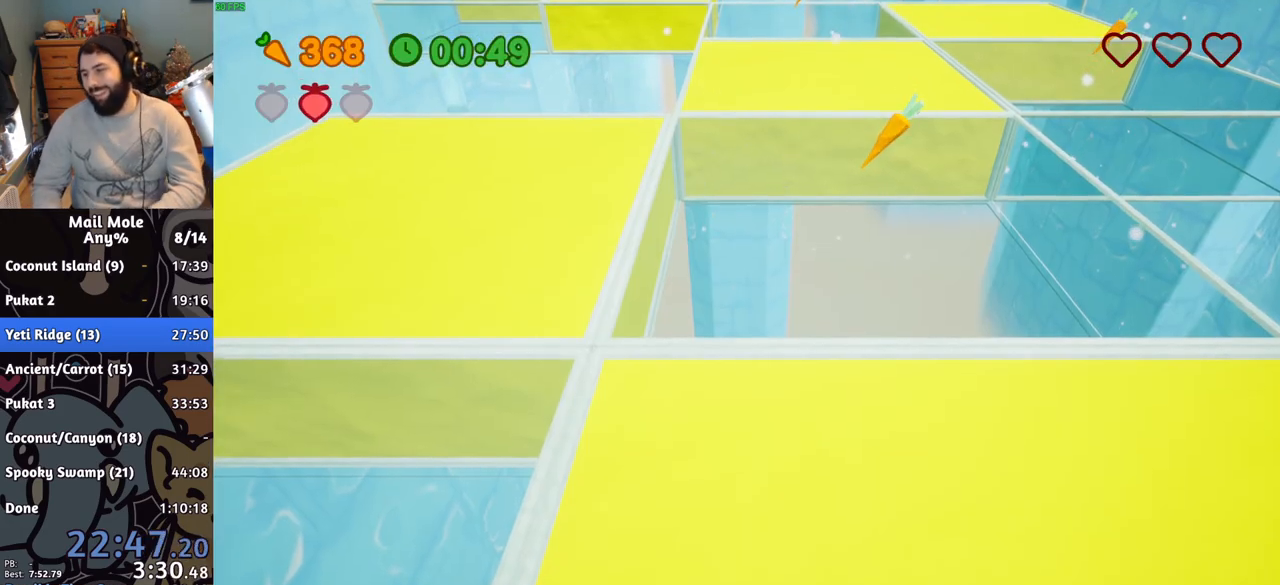
{"buttons": [], "left_stick": "center", "right_stick": "center", "button_events": []}
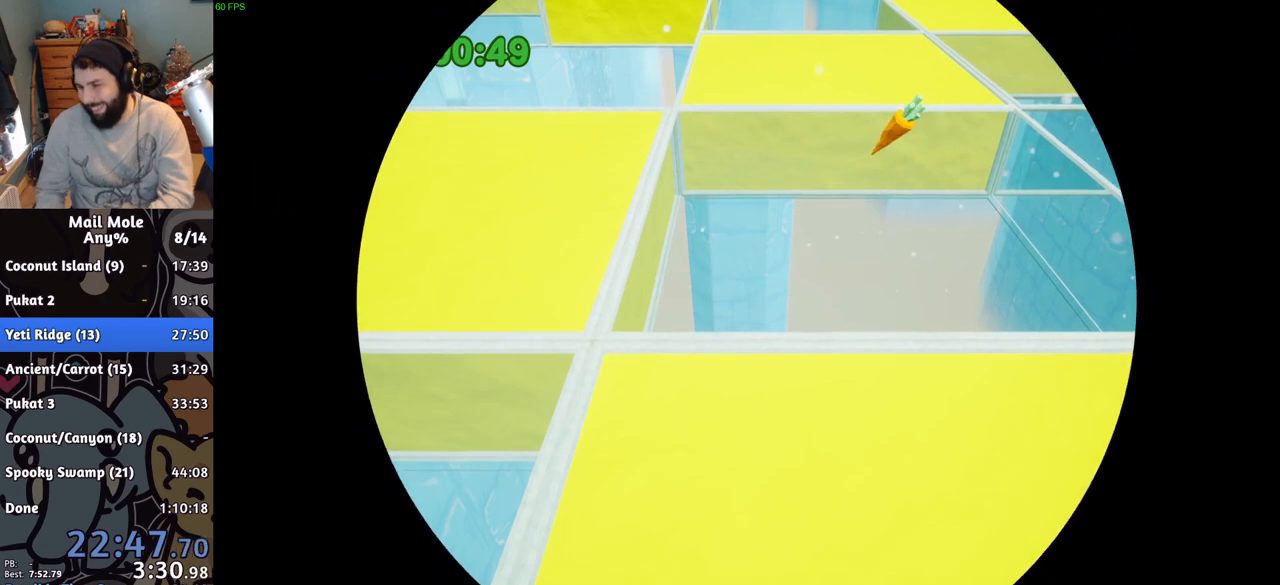
{"buttons": [], "left_stick": "center", "right_stick": "center", "button_events": []}
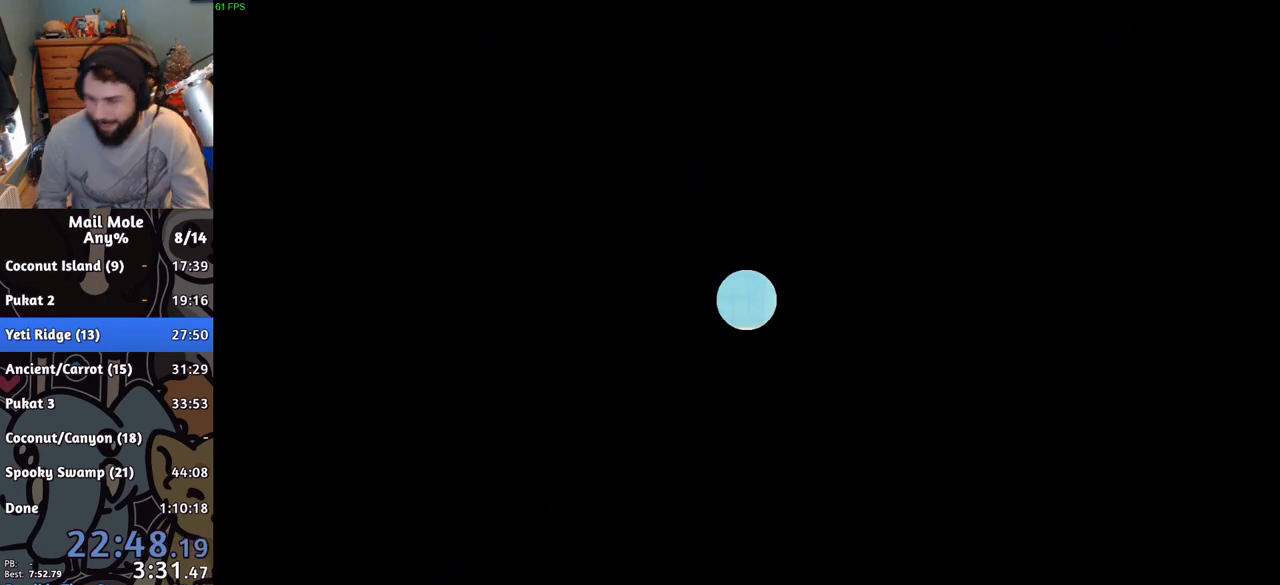
{"buttons": [], "left_stick": "center", "right_stick": "center", "button_events": []}
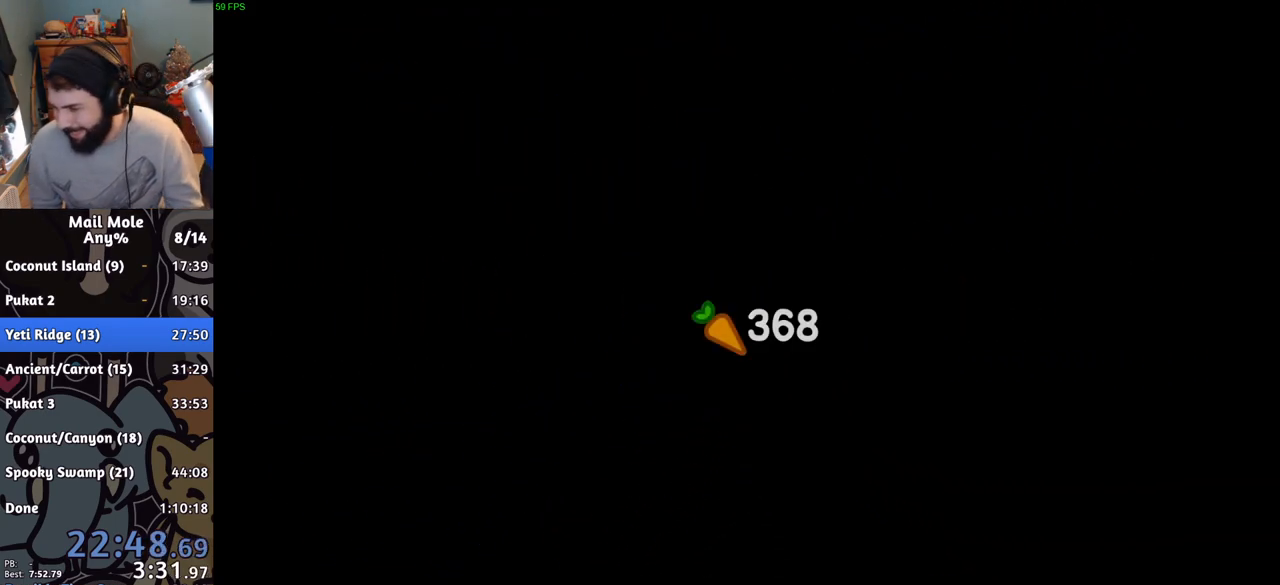
{"buttons": [], "left_stick": "center", "right_stick": "center", "button_events": []}
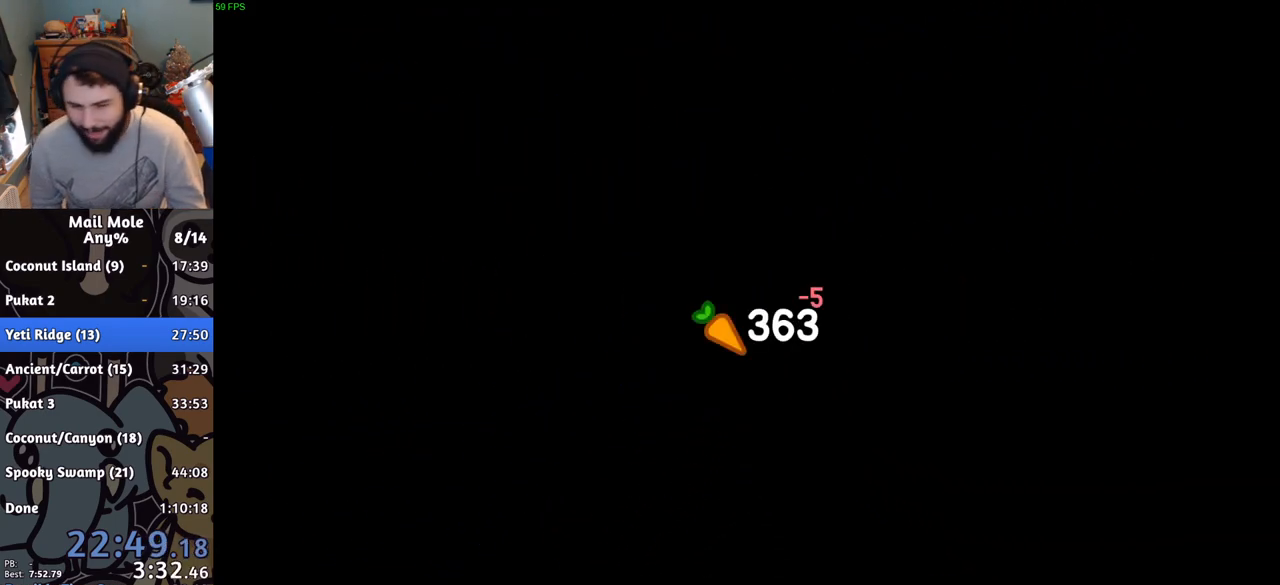
{"buttons": [], "left_stick": "center", "right_stick": "center", "button_events": []}
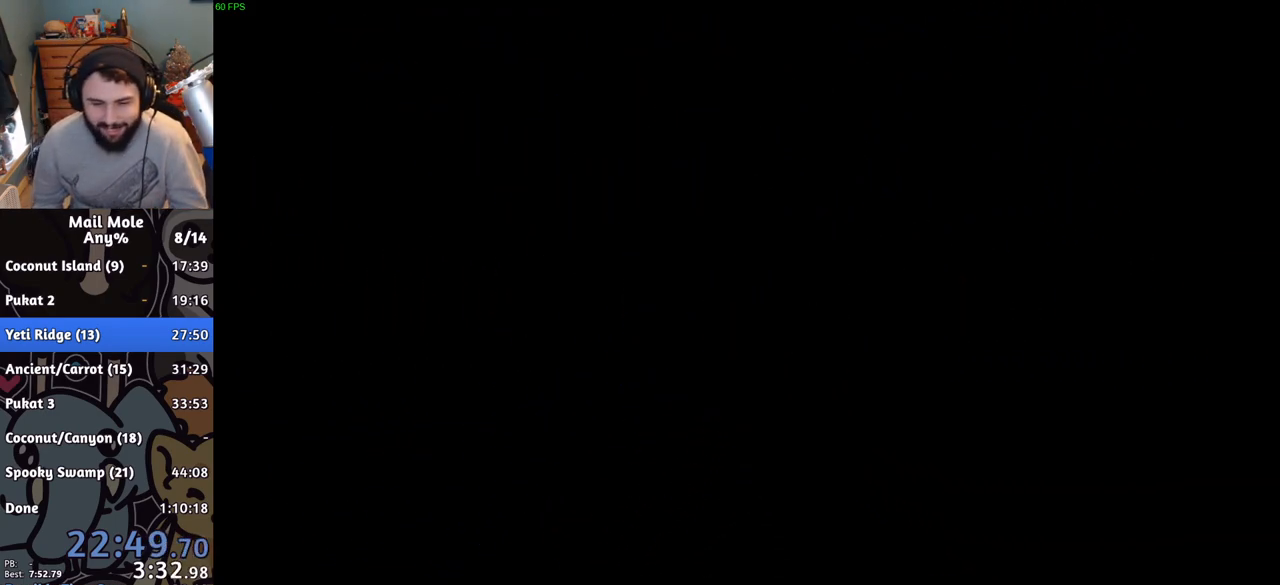
{"buttons": [], "left_stick": "up-left", "right_stick": "center", "button_events": [[350, "CROSS", "down"], [401, "CROSS", "up"]]}